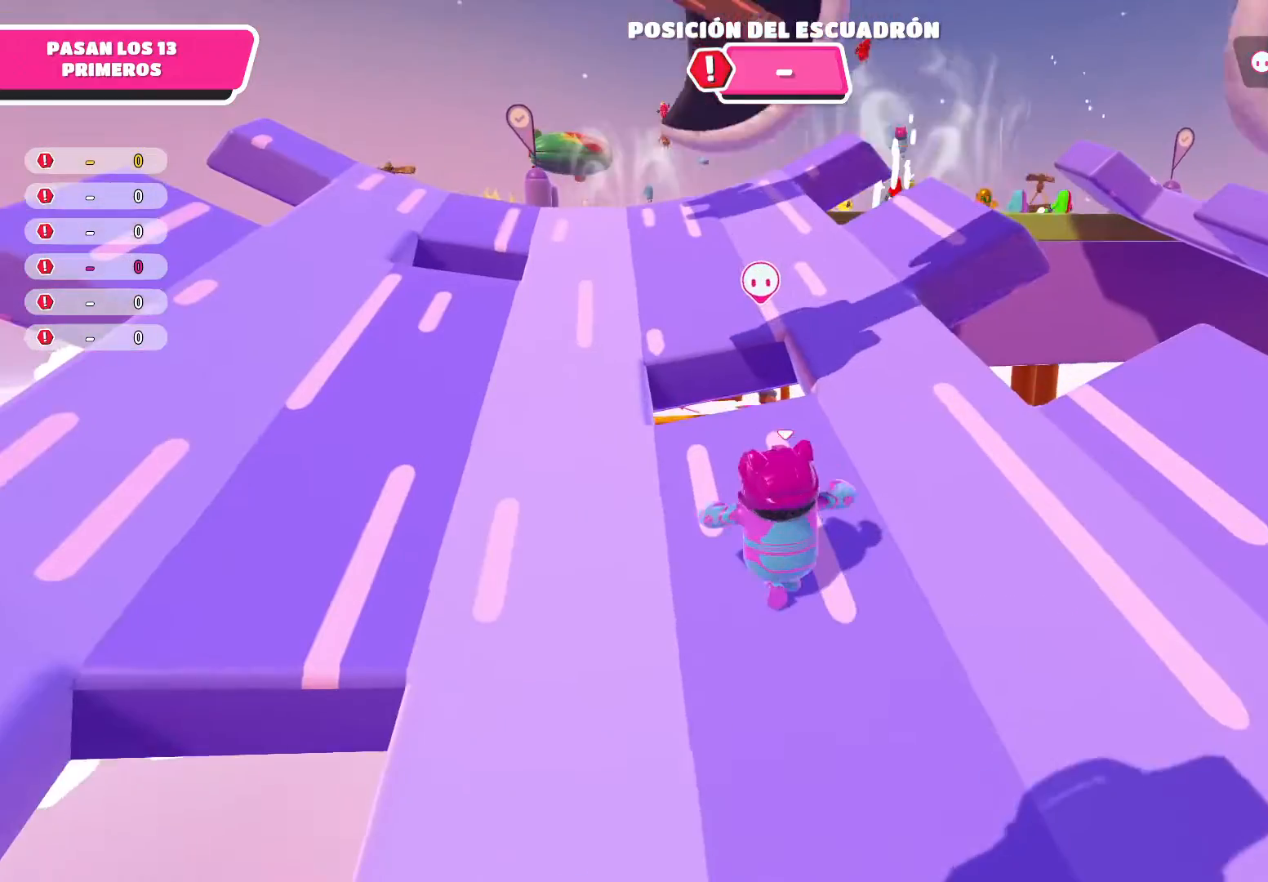
Gameplay with a controller (Xbox layout); each line is a JSON object with the inputs held at the frame after it. "events" lists button and stick changes between this image and that frame as [ms after this image, input, new state], when the widget could be followed in between.
{"buttons": [], "left_stick": "up-left", "right_stick": "center", "events": [[67, "left_stick", "up"], [167, "left_stick", "up-left"]]}
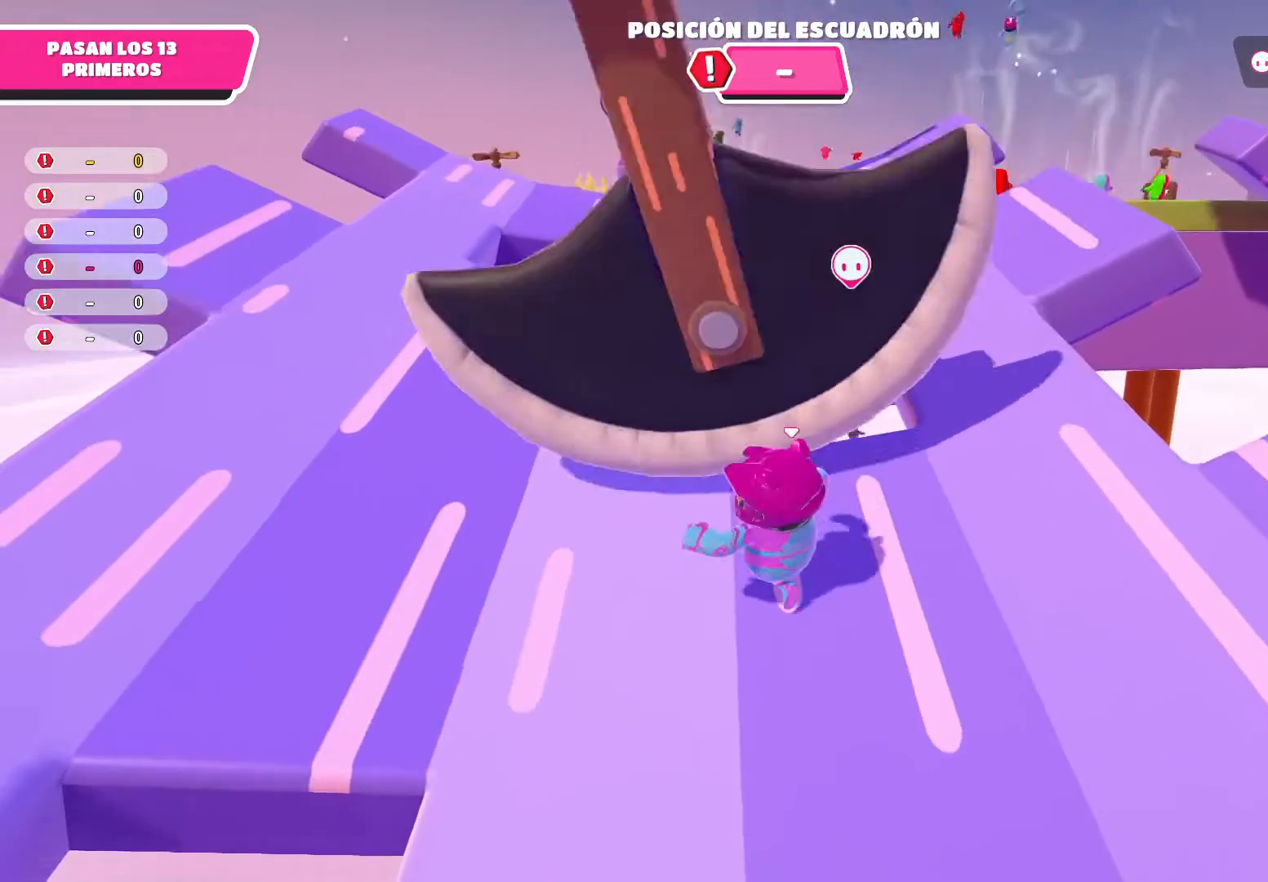
{"buttons": [], "left_stick": "center", "right_stick": "center", "events": [[234, "left_stick", "center"]]}
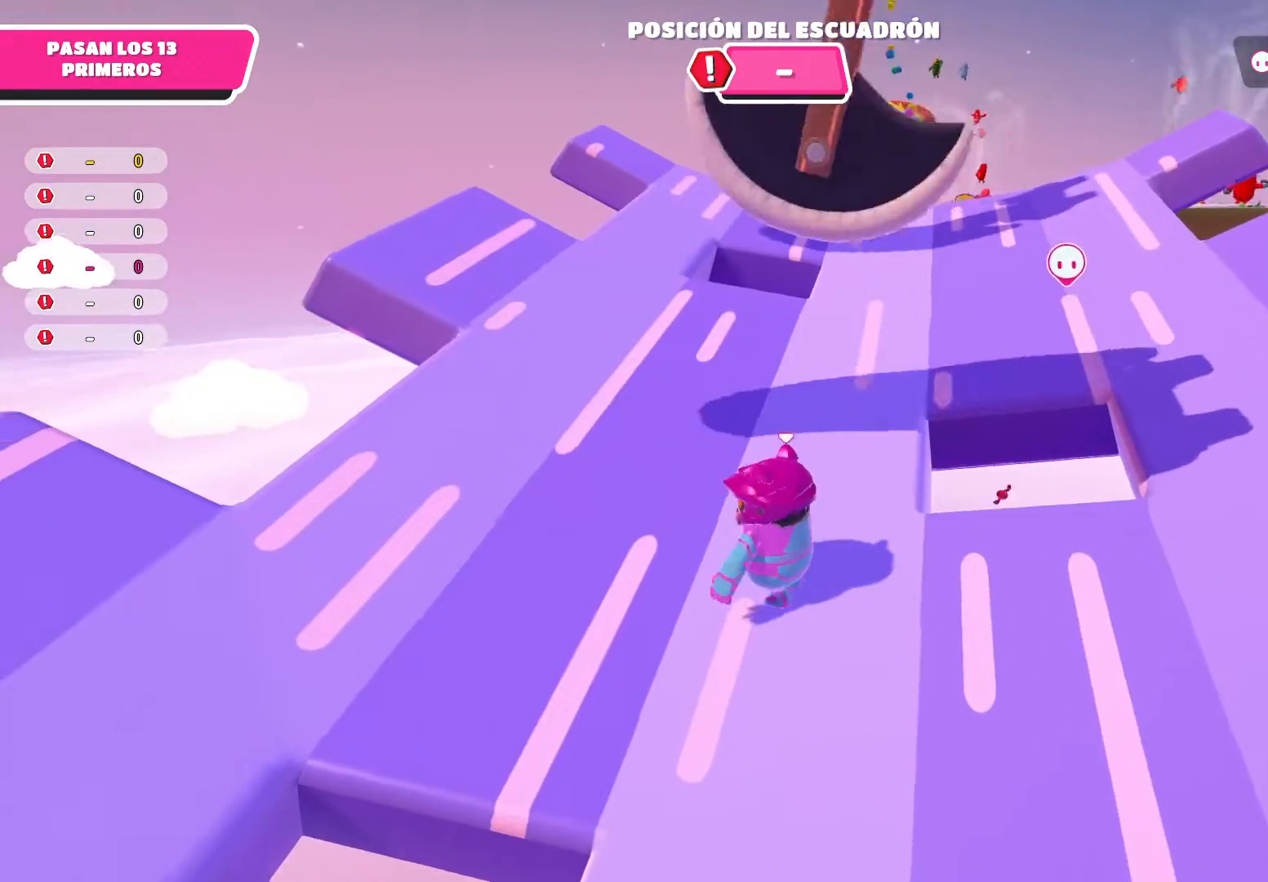
{"buttons": [], "left_stick": "center", "right_stick": "center", "events": [[67, "right_stick", "right"], [267, "right_stick", "center"]]}
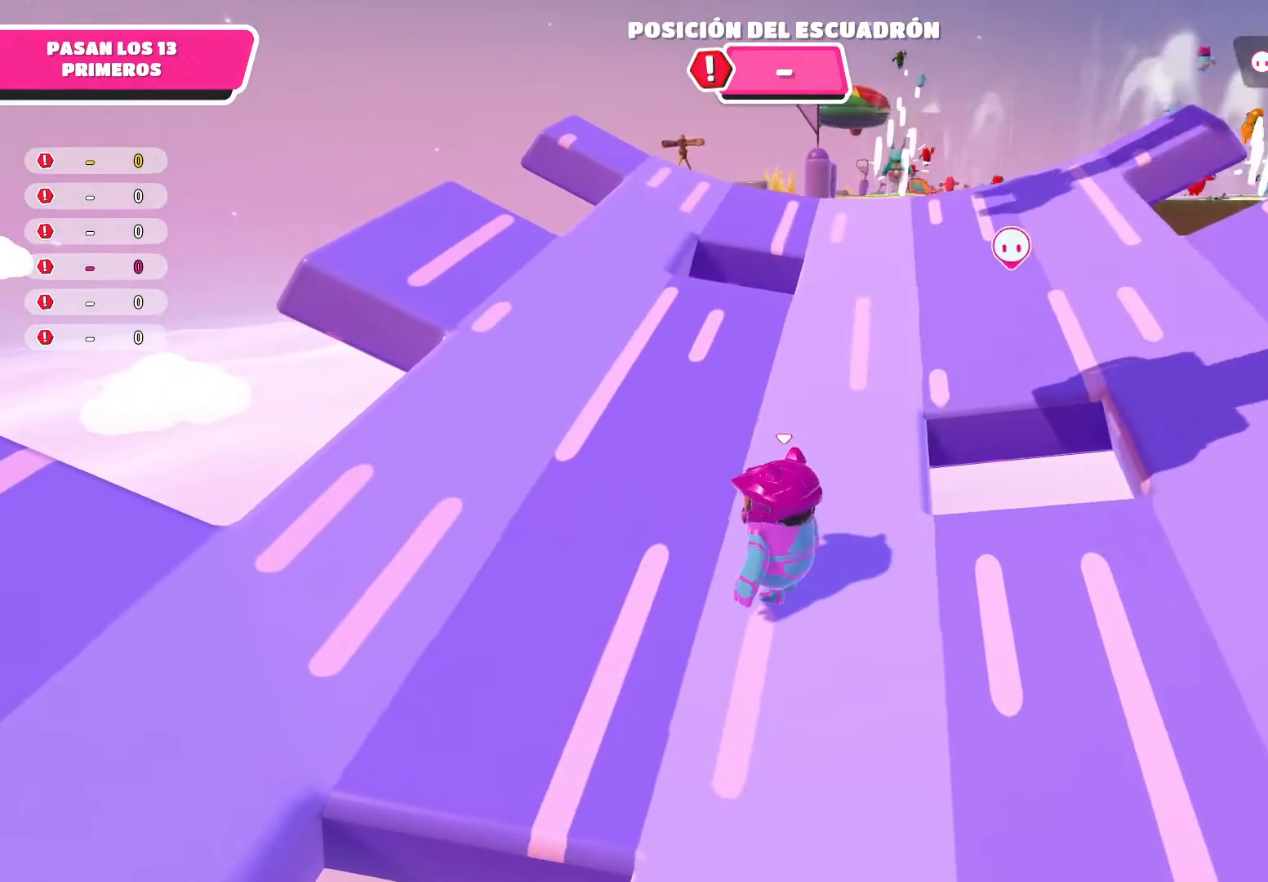
{"buttons": [], "left_stick": "up", "right_stick": "center", "events": [[467, "left_stick", "up"]]}
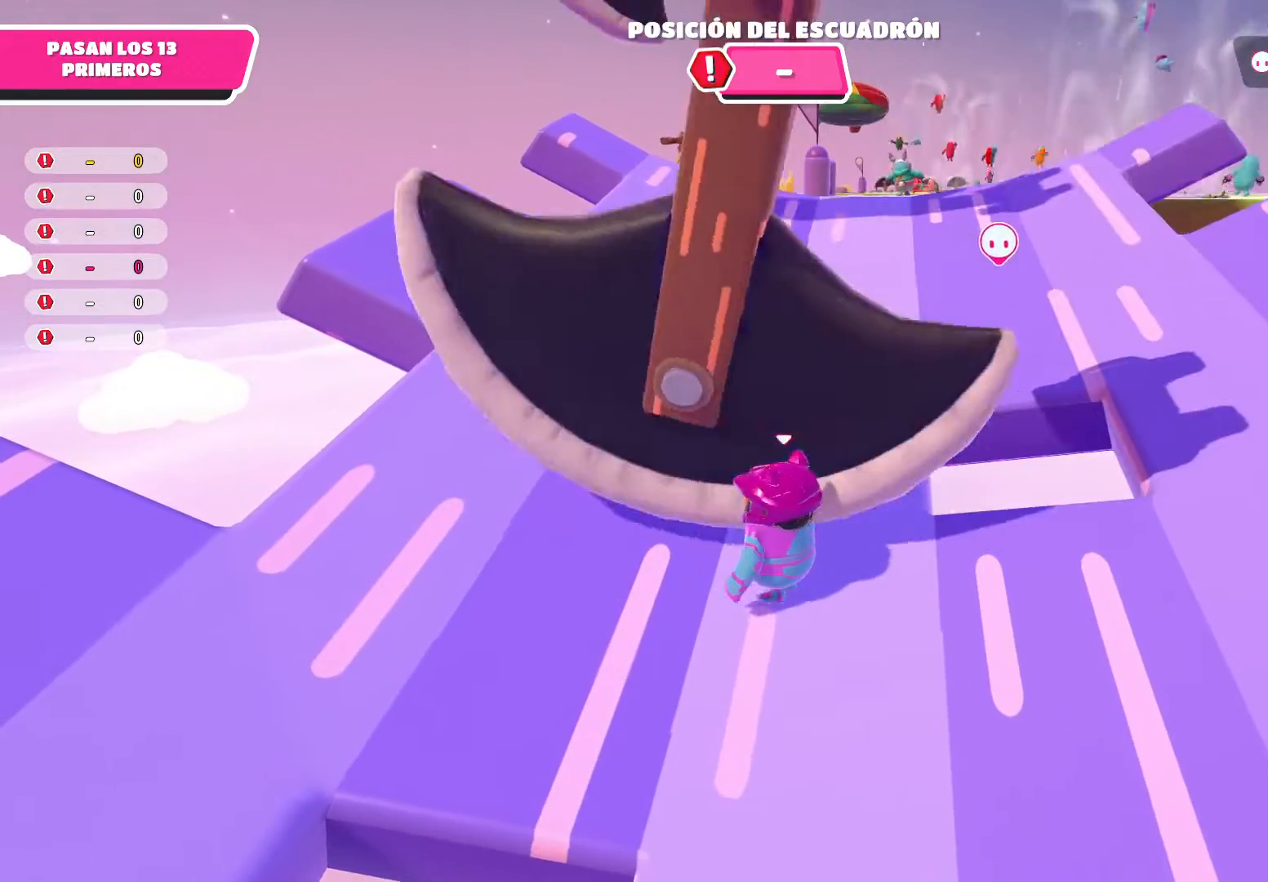
{"buttons": [], "left_stick": "up", "right_stick": "center", "events": []}
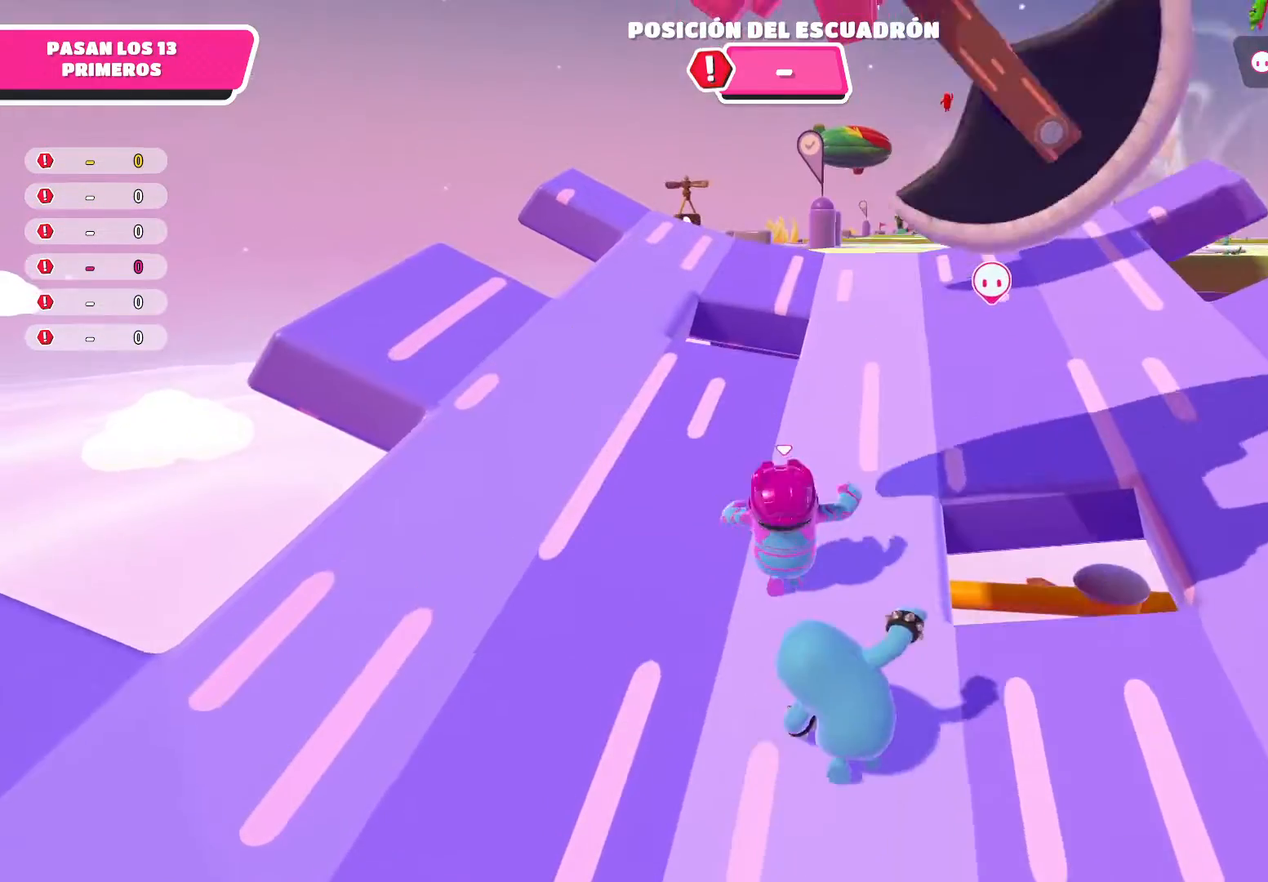
{"buttons": [], "left_stick": "up-right", "right_stick": "center", "events": [[234, "left_stick", "up-right"]]}
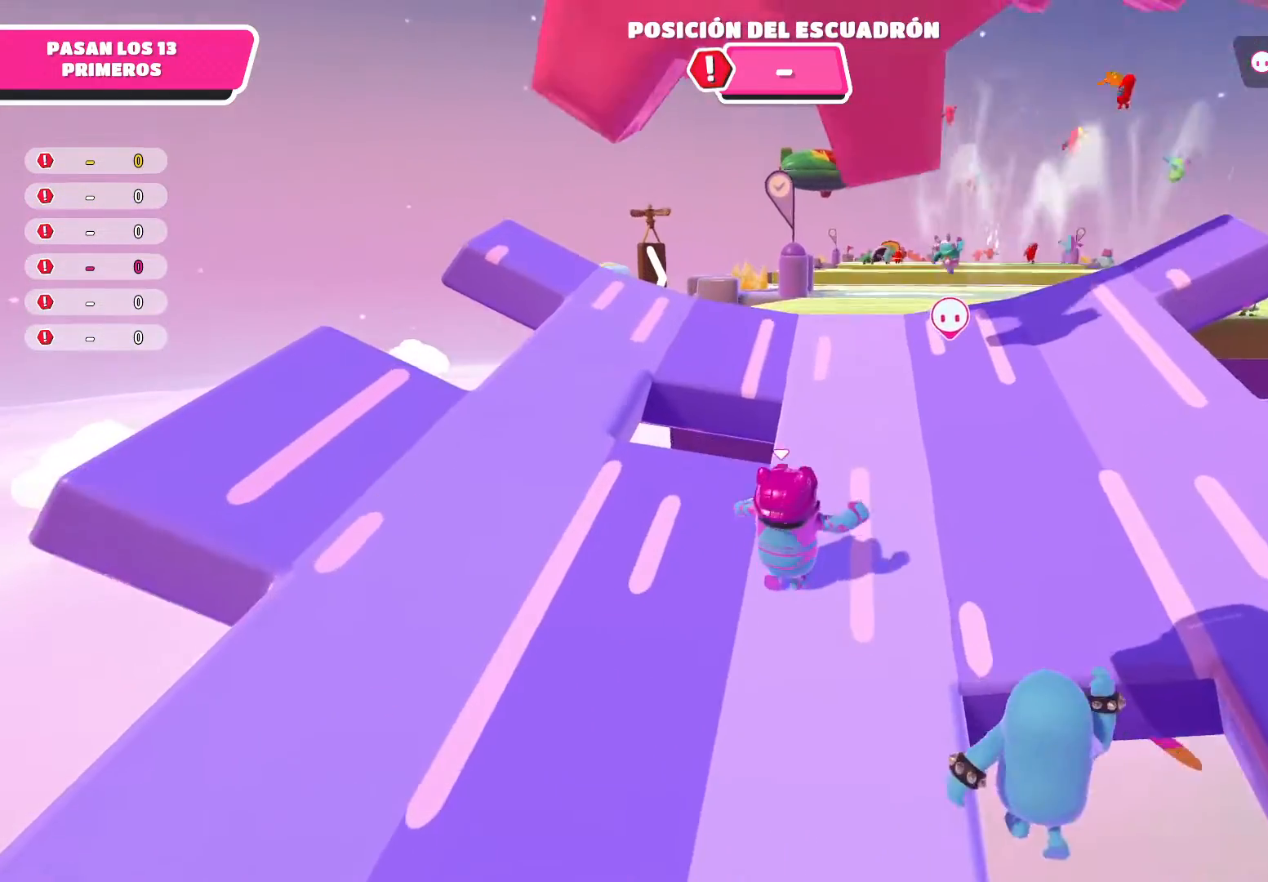
{"buttons": [], "left_stick": "up", "right_stick": "center", "events": [[333, "left_stick", "center"], [500, "left_stick", "up"]]}
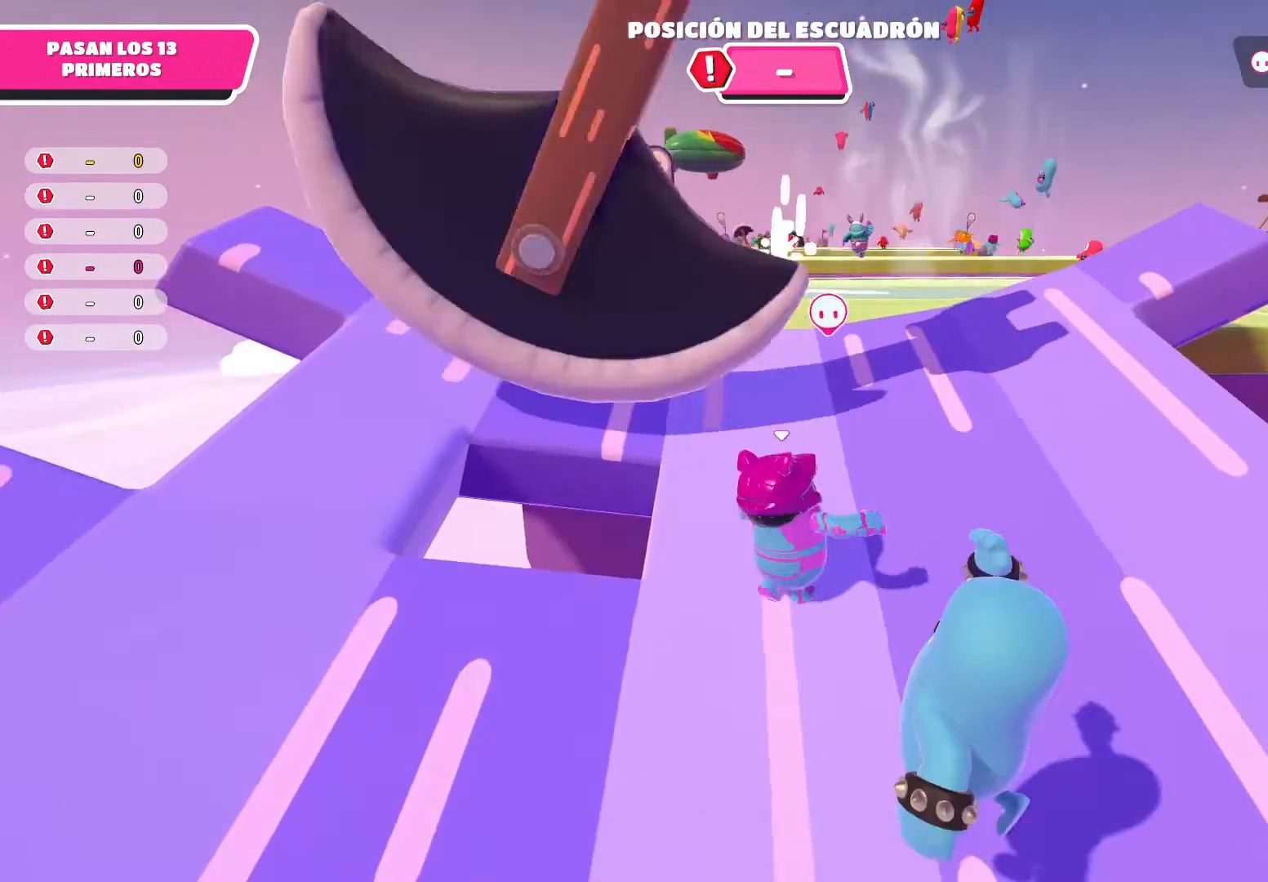
{"buttons": [], "left_stick": "up", "right_stick": "center", "events": []}
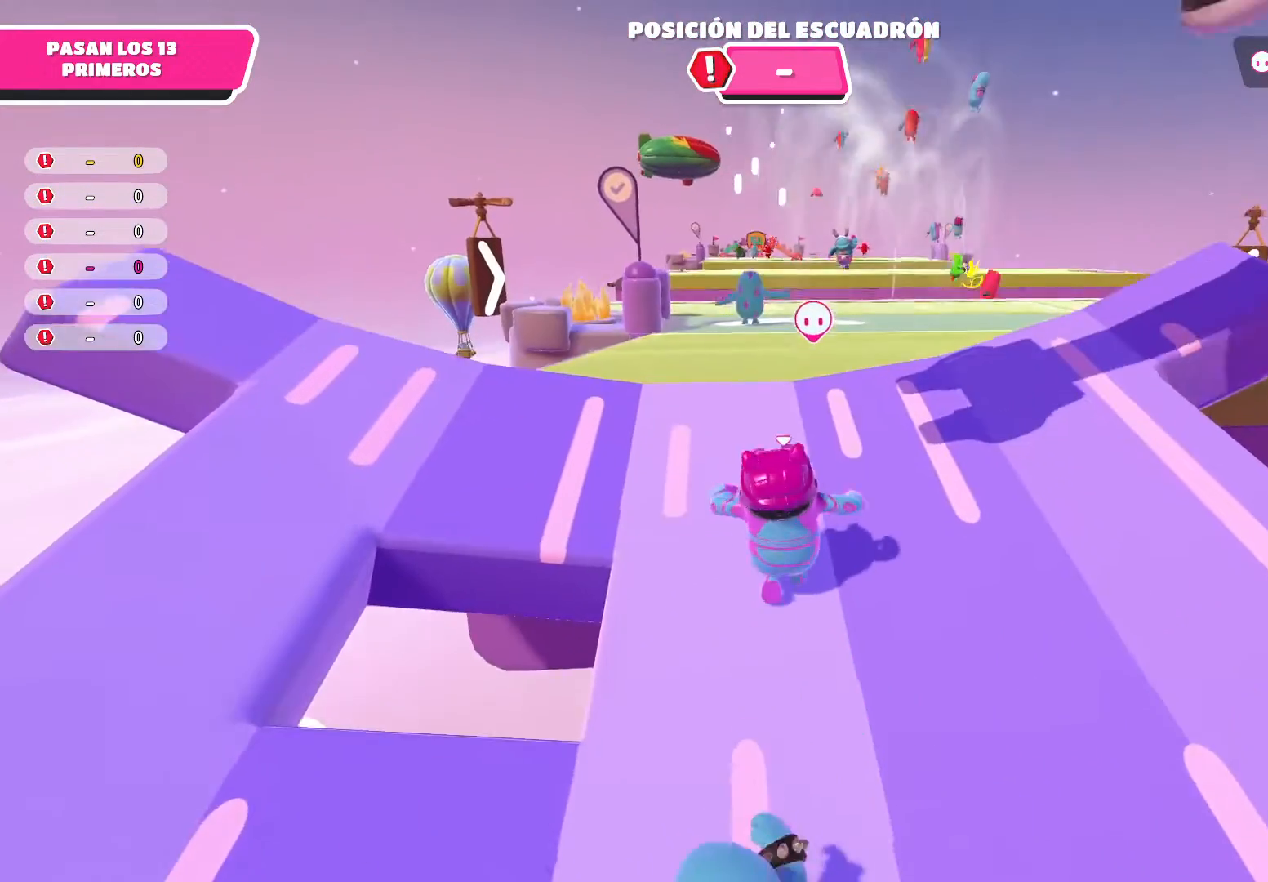
{"buttons": [], "left_stick": "up", "right_stick": "center", "events": []}
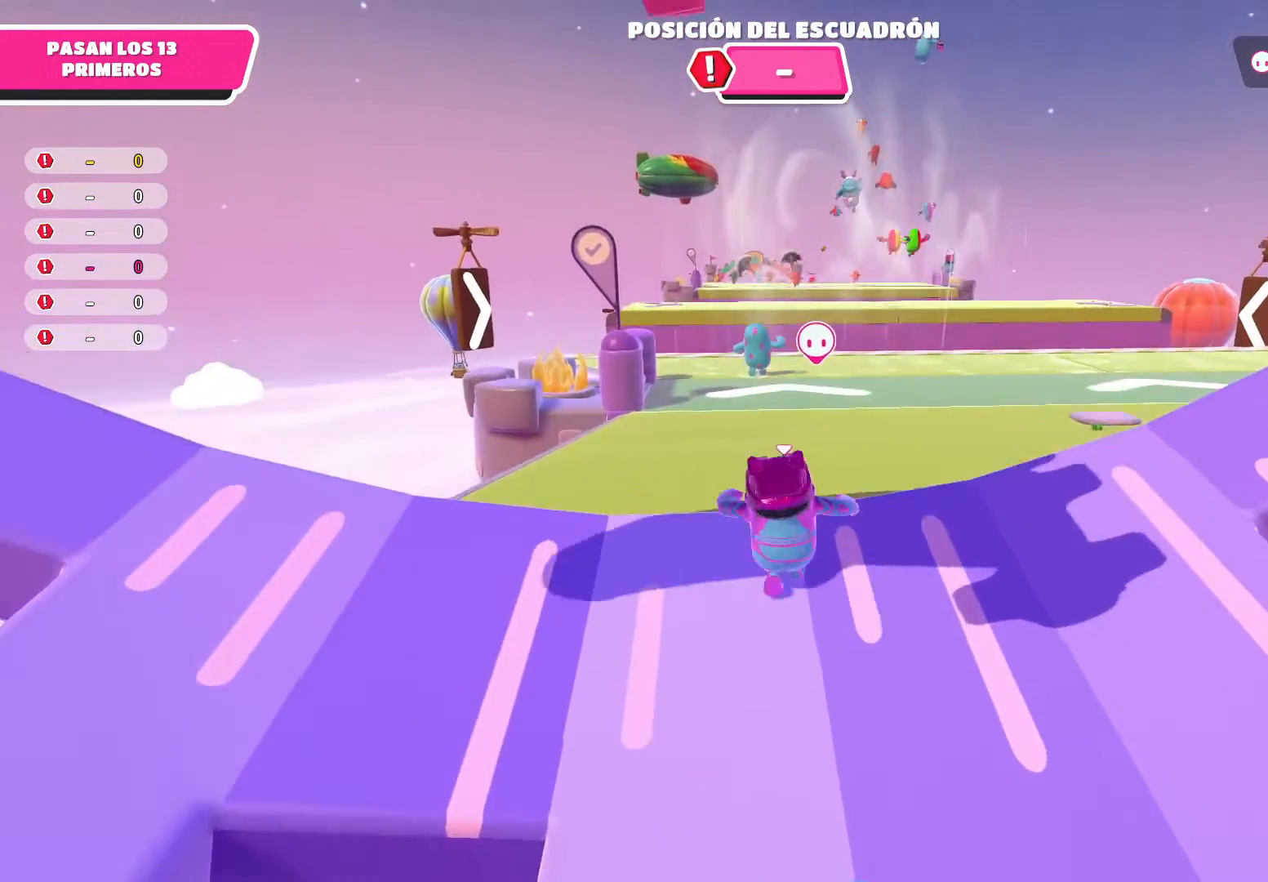
{"buttons": [], "left_stick": "up", "right_stick": "center", "events": [[200, "A", "down"], [367, "A", "up"]]}
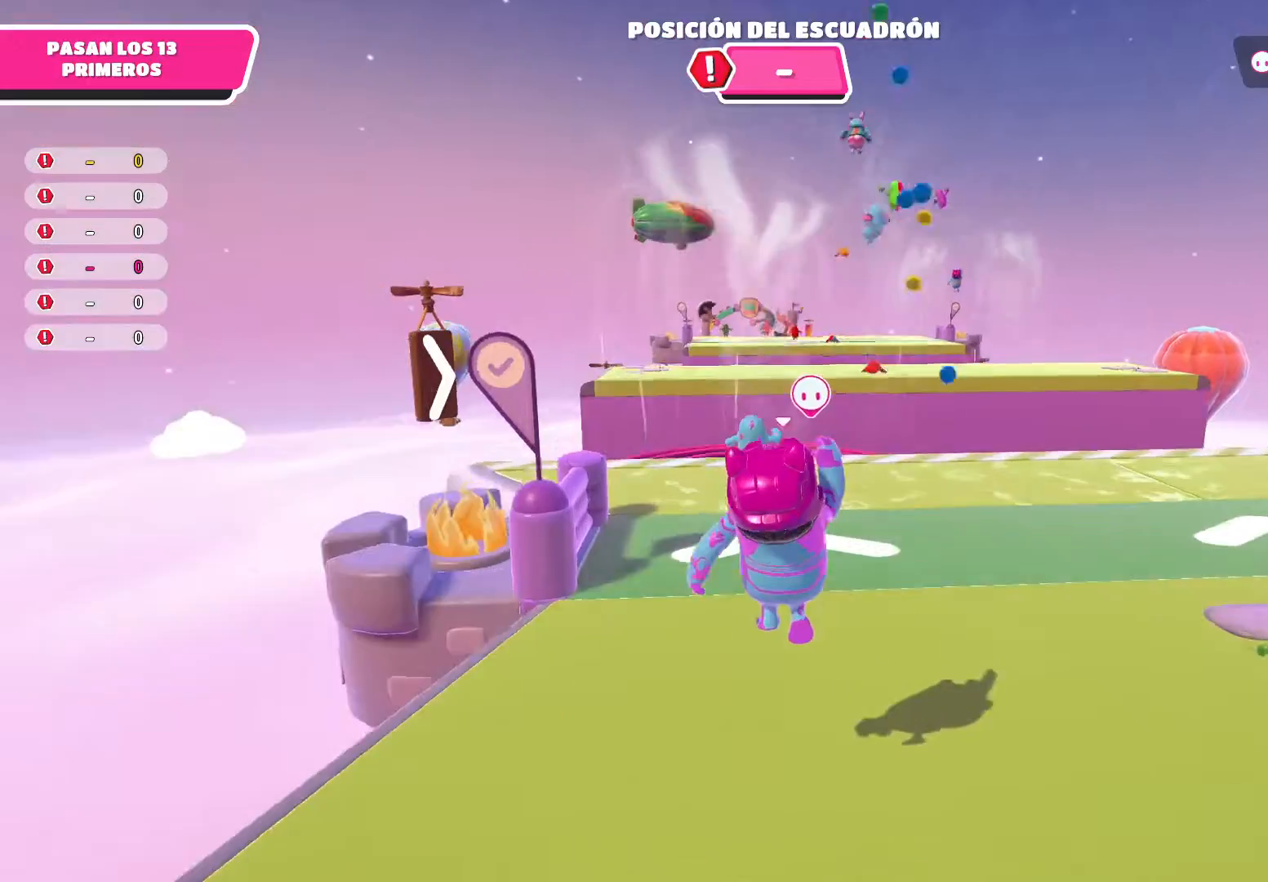
{"buttons": [], "left_stick": "up", "right_stick": "center", "events": []}
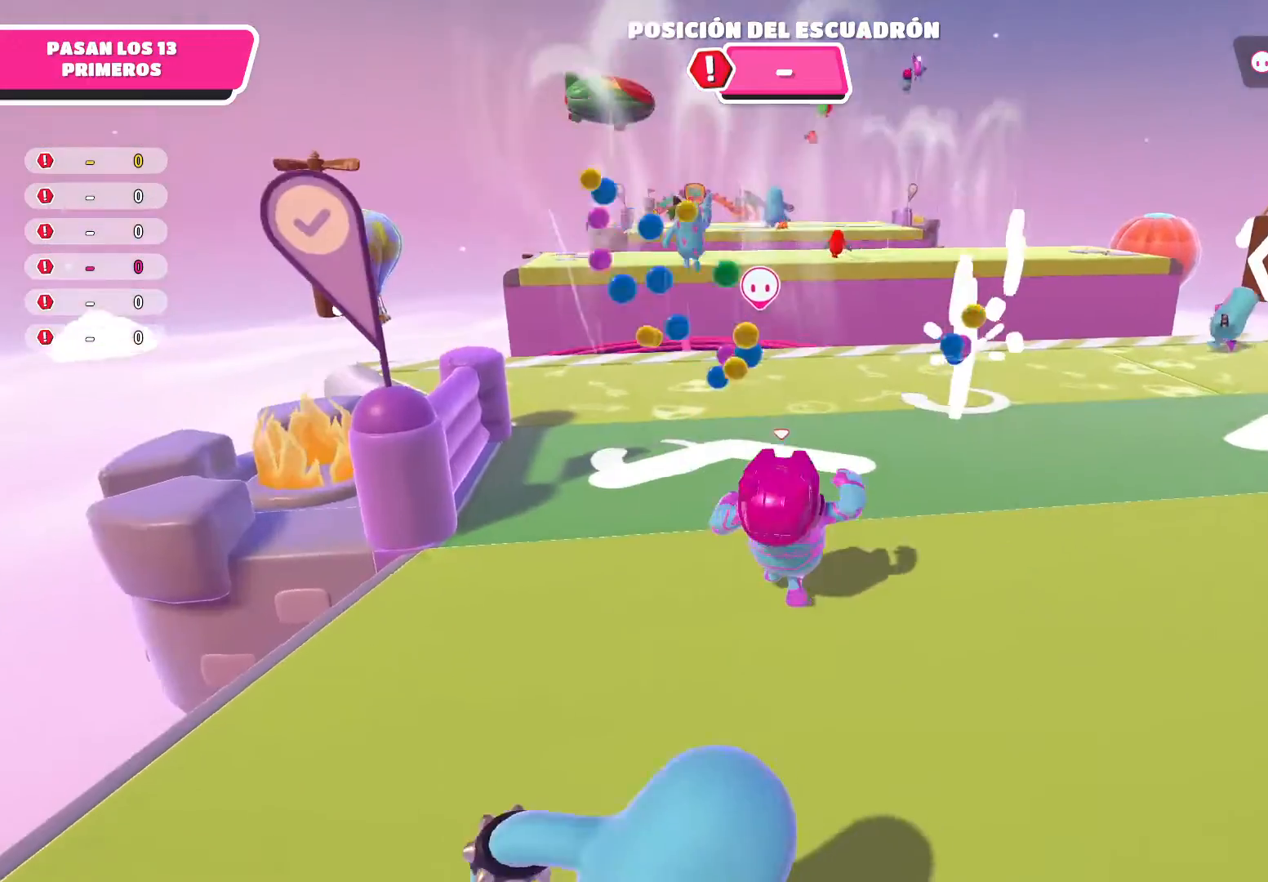
{"buttons": [], "left_stick": "up-right", "right_stick": "down-left", "events": [[100, "right_stick", "down-left"], [300, "right_stick", "center"], [367, "left_stick", "up-right"], [500, "right_stick", "down-left"]]}
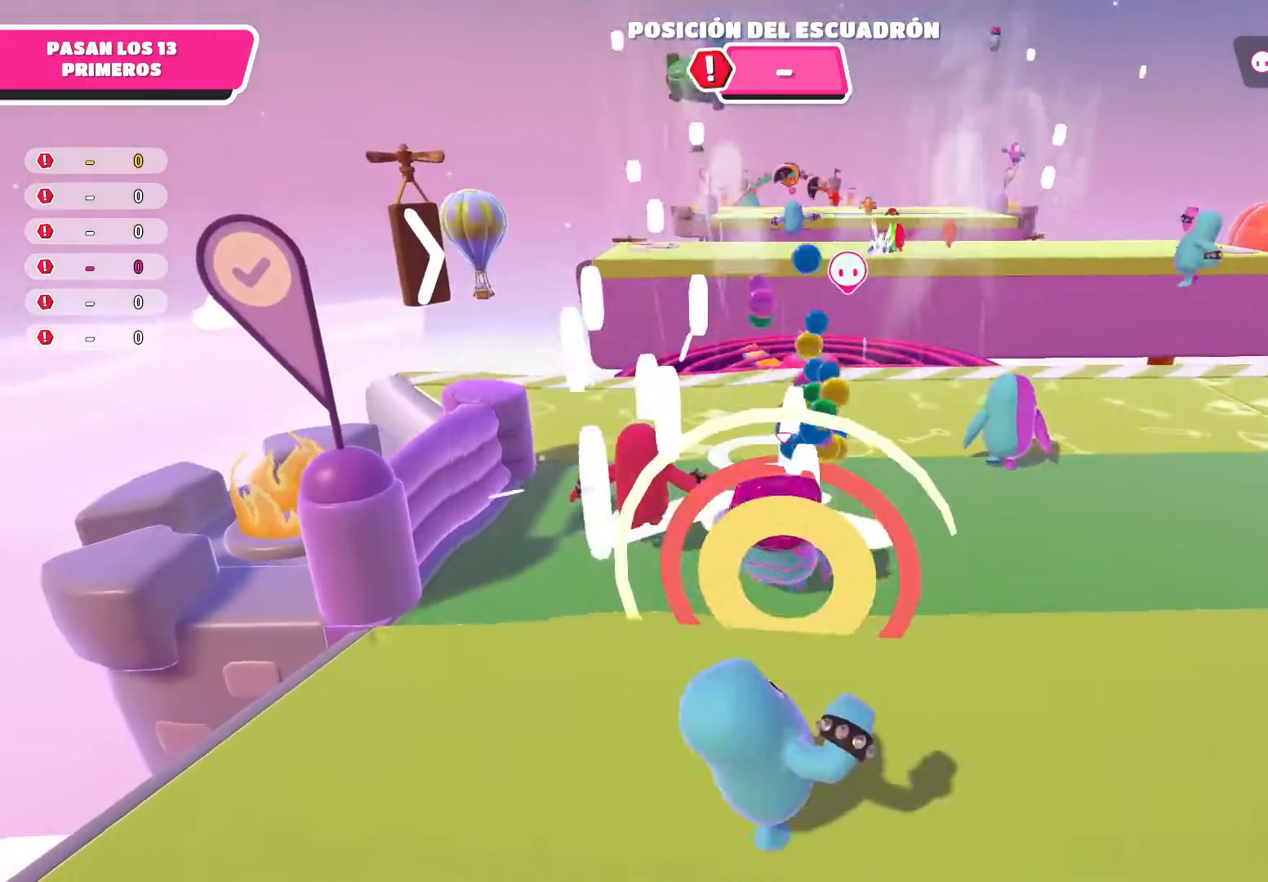
{"buttons": [], "left_stick": "up", "right_stick": "center", "events": [[67, "left_stick", "up"], [201, "right_stick", "center"]]}
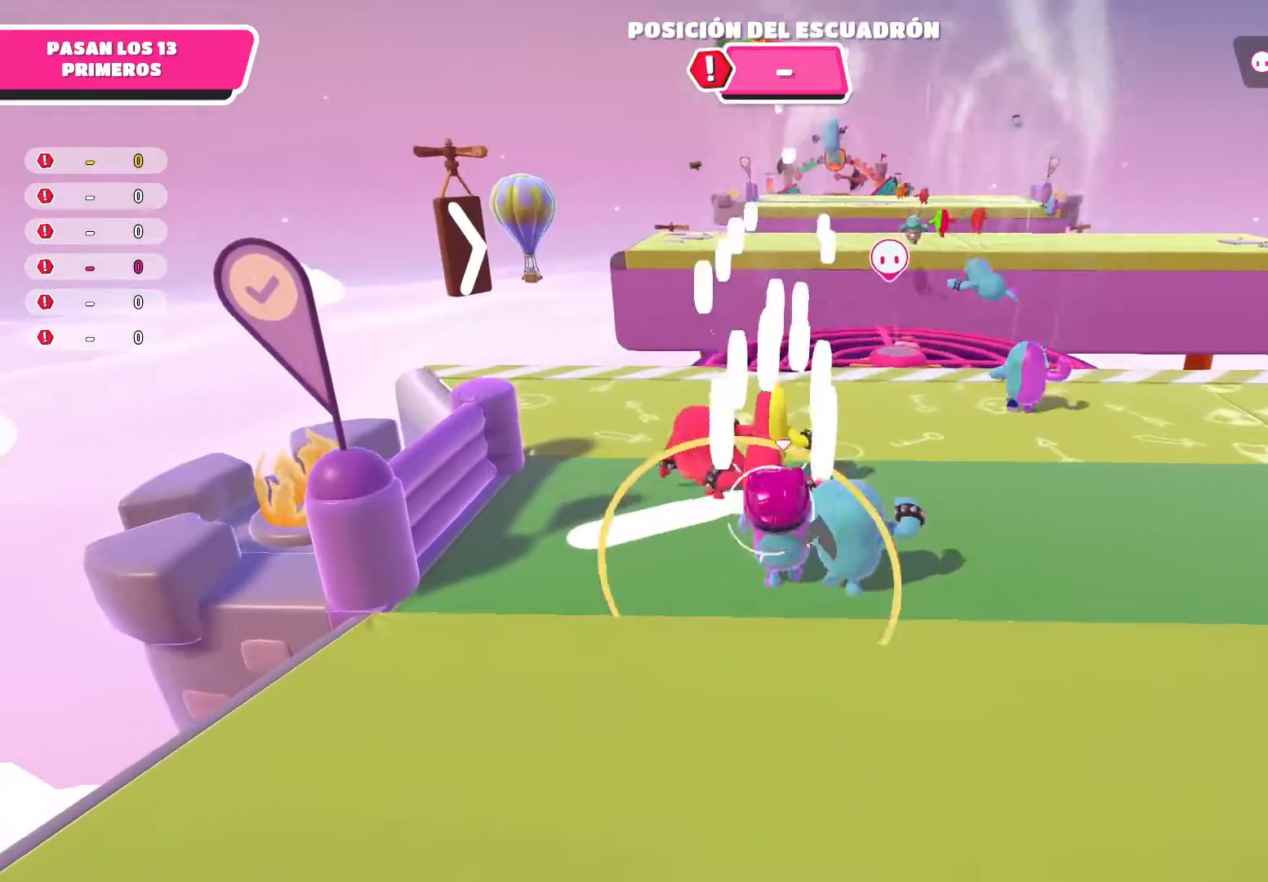
{"buttons": [], "left_stick": "up", "right_stick": "center", "events": []}
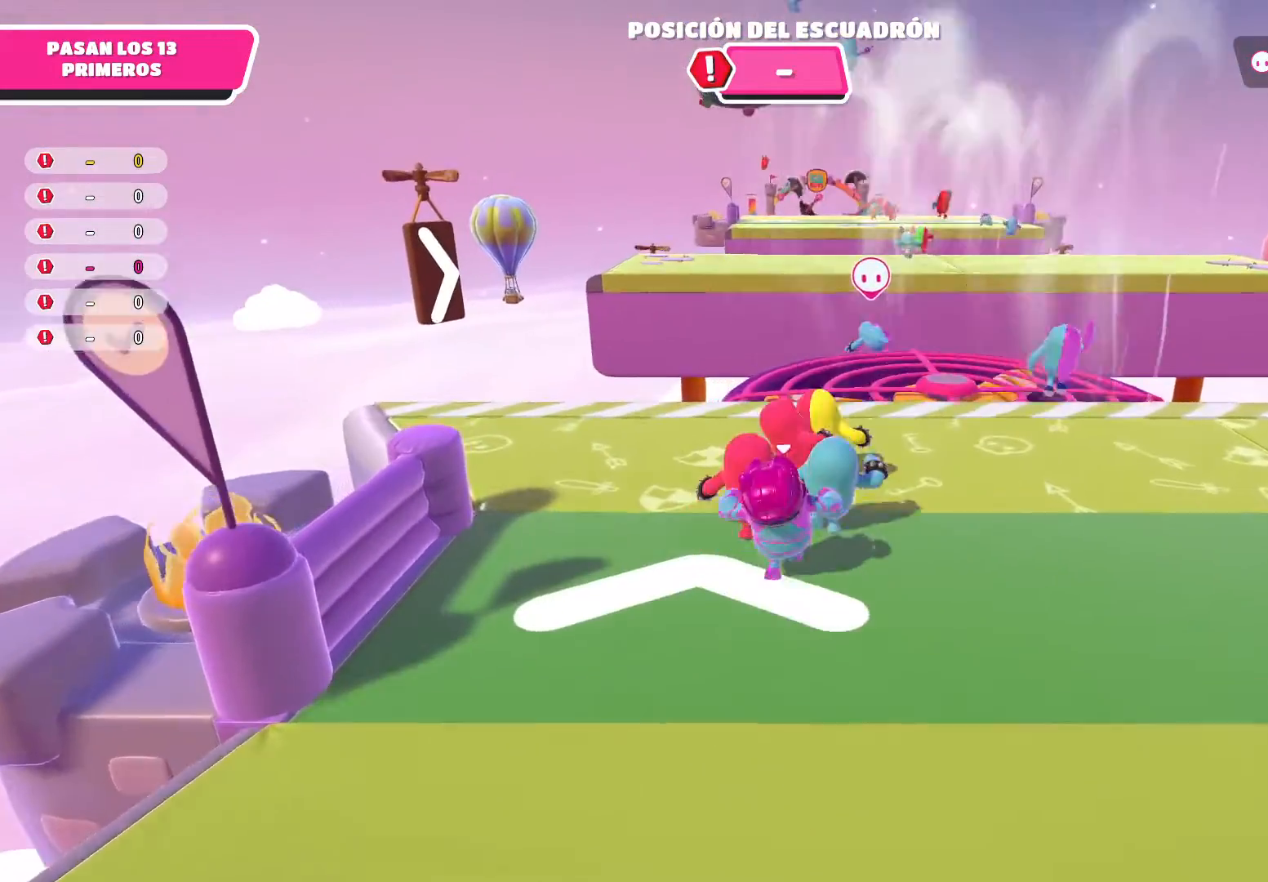
{"buttons": [], "left_stick": "up-right", "right_stick": "center", "events": [[167, "right_stick", "down"], [401, "left_stick", "up-right"], [468, "right_stick", "center"]]}
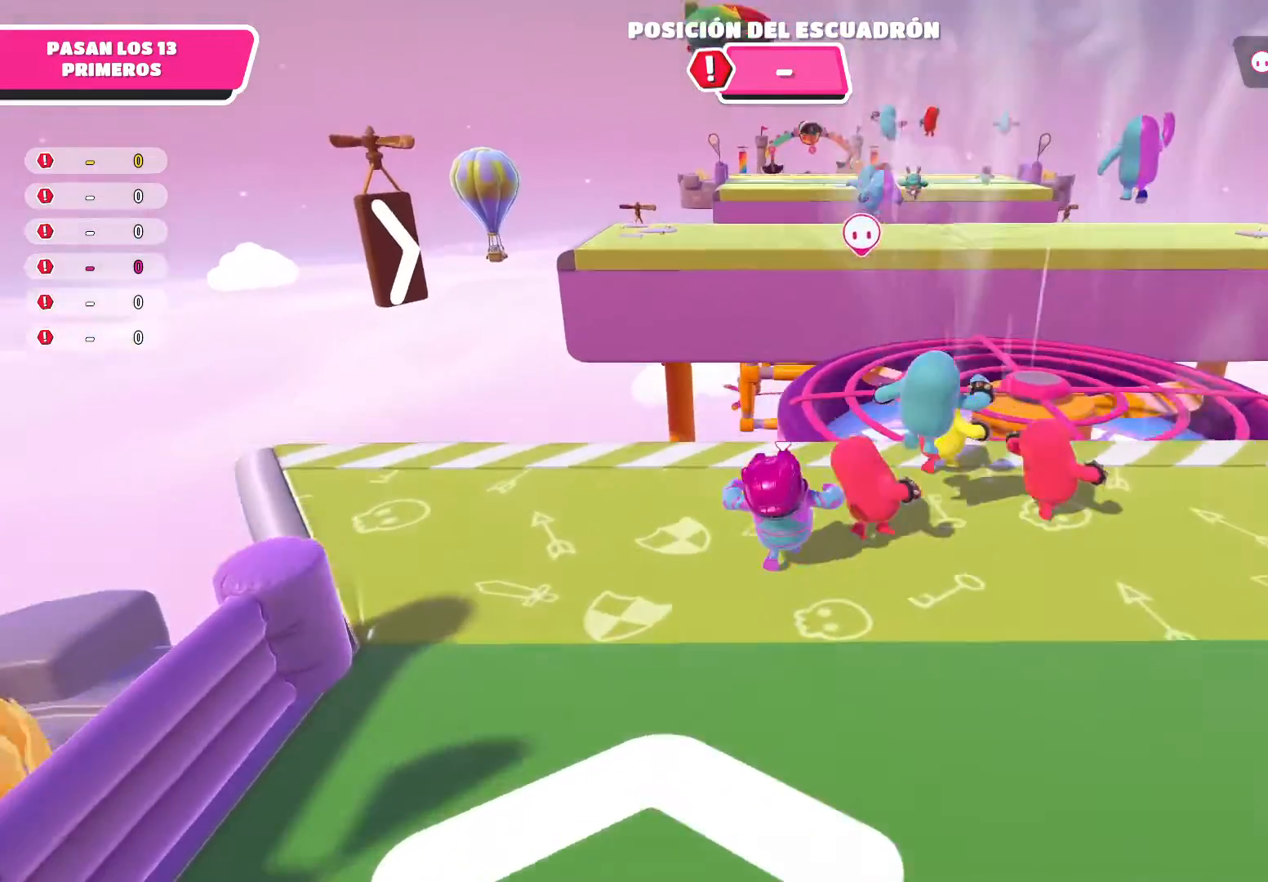
{"buttons": [], "left_stick": "up-right", "right_stick": "center", "events": []}
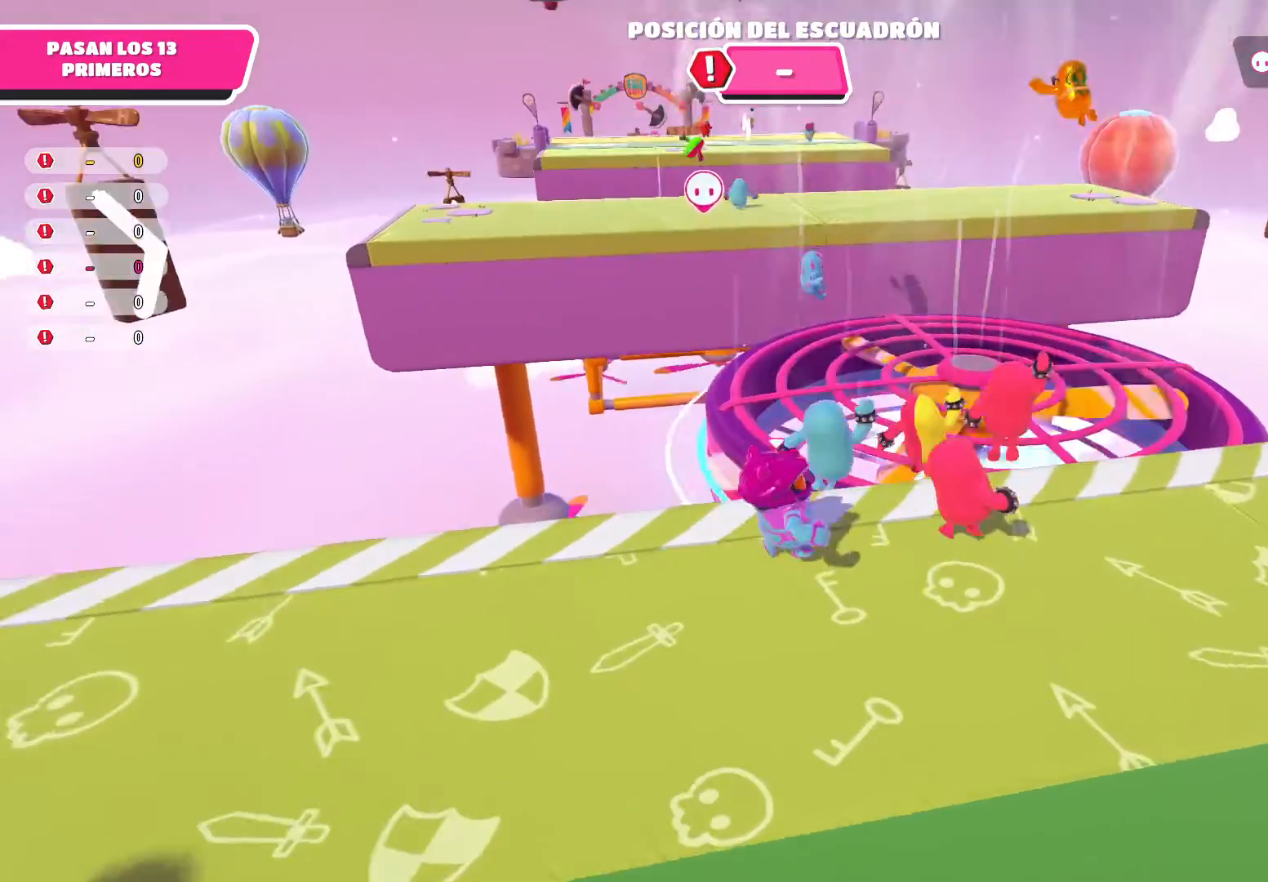
{"buttons": [], "left_stick": "right", "right_stick": "center", "events": [[234, "left_stick", "right"]]}
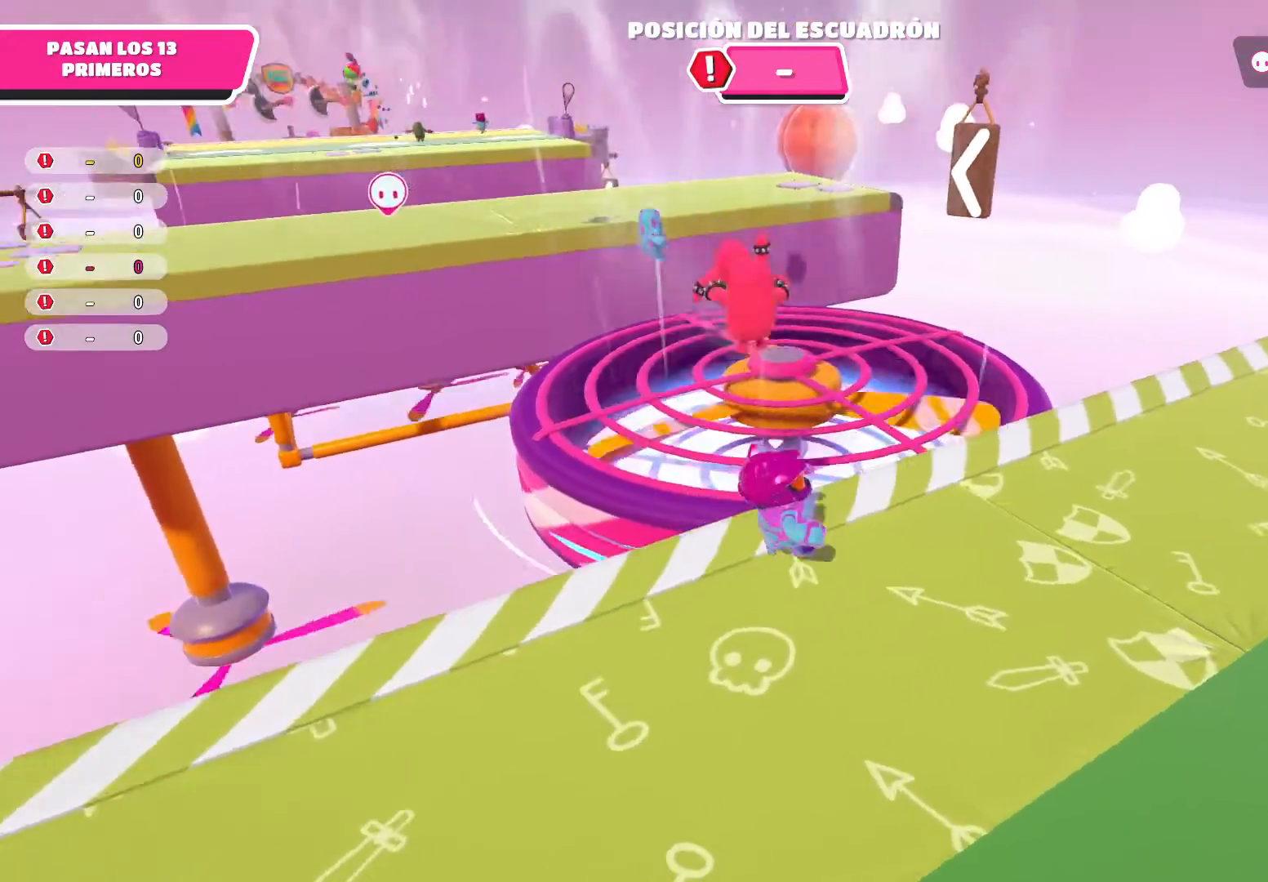
{"buttons": [], "left_stick": "up-right", "right_stick": "down-left", "events": [[33, "right_stick", "down-left"], [500, "left_stick", "up-right"]]}
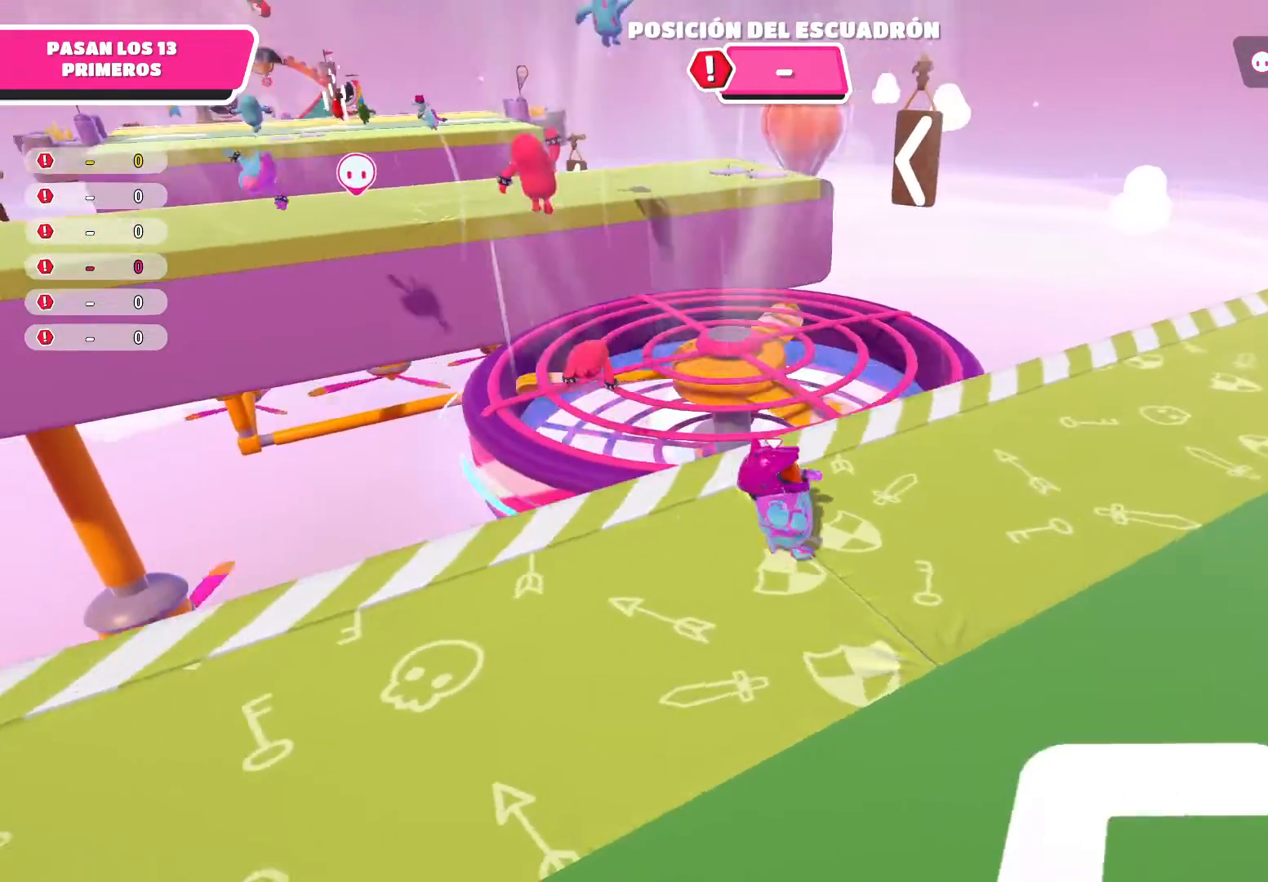
{"buttons": [], "left_stick": "up-right", "right_stick": "down-left", "events": []}
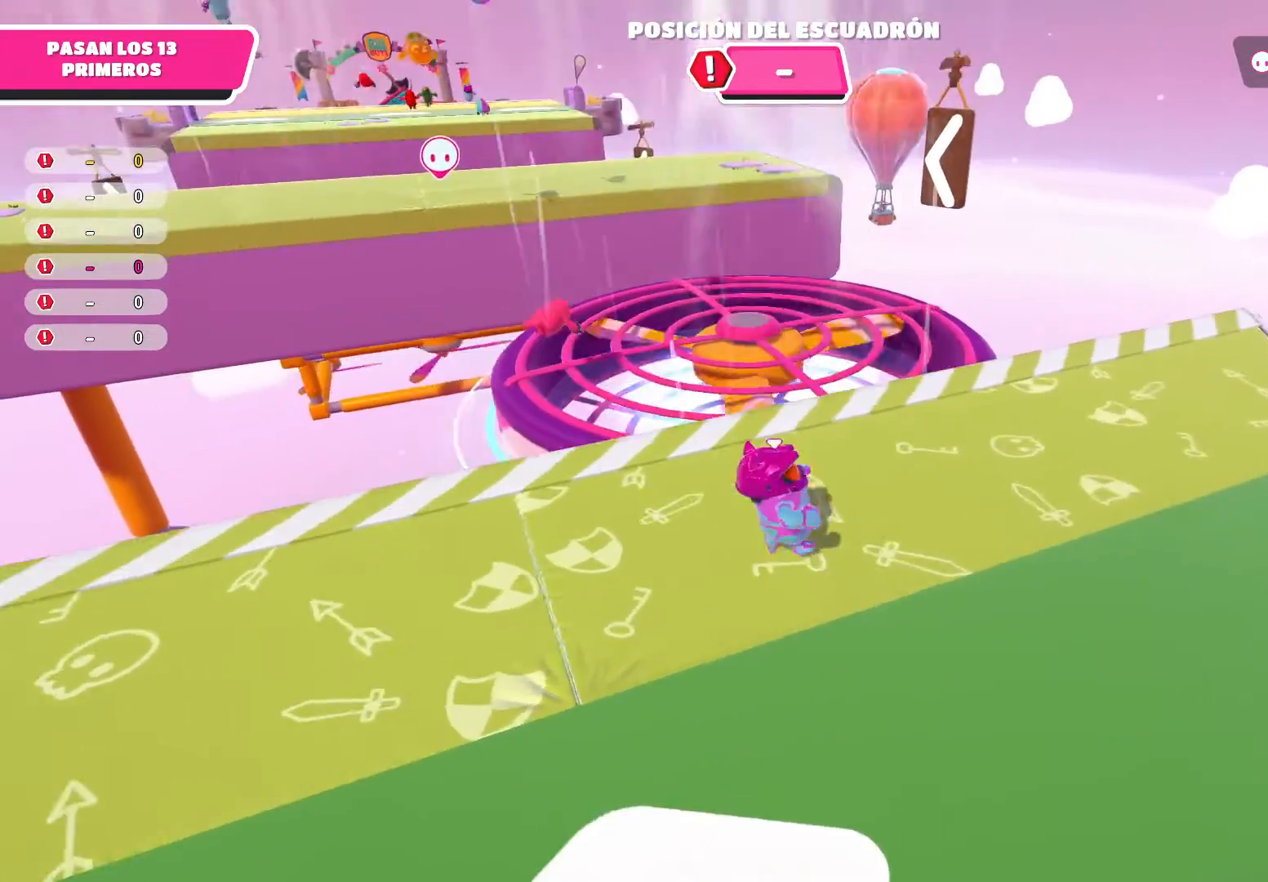
{"buttons": [], "left_stick": "up-right", "right_stick": "center", "events": [[267, "right_stick", "center"]]}
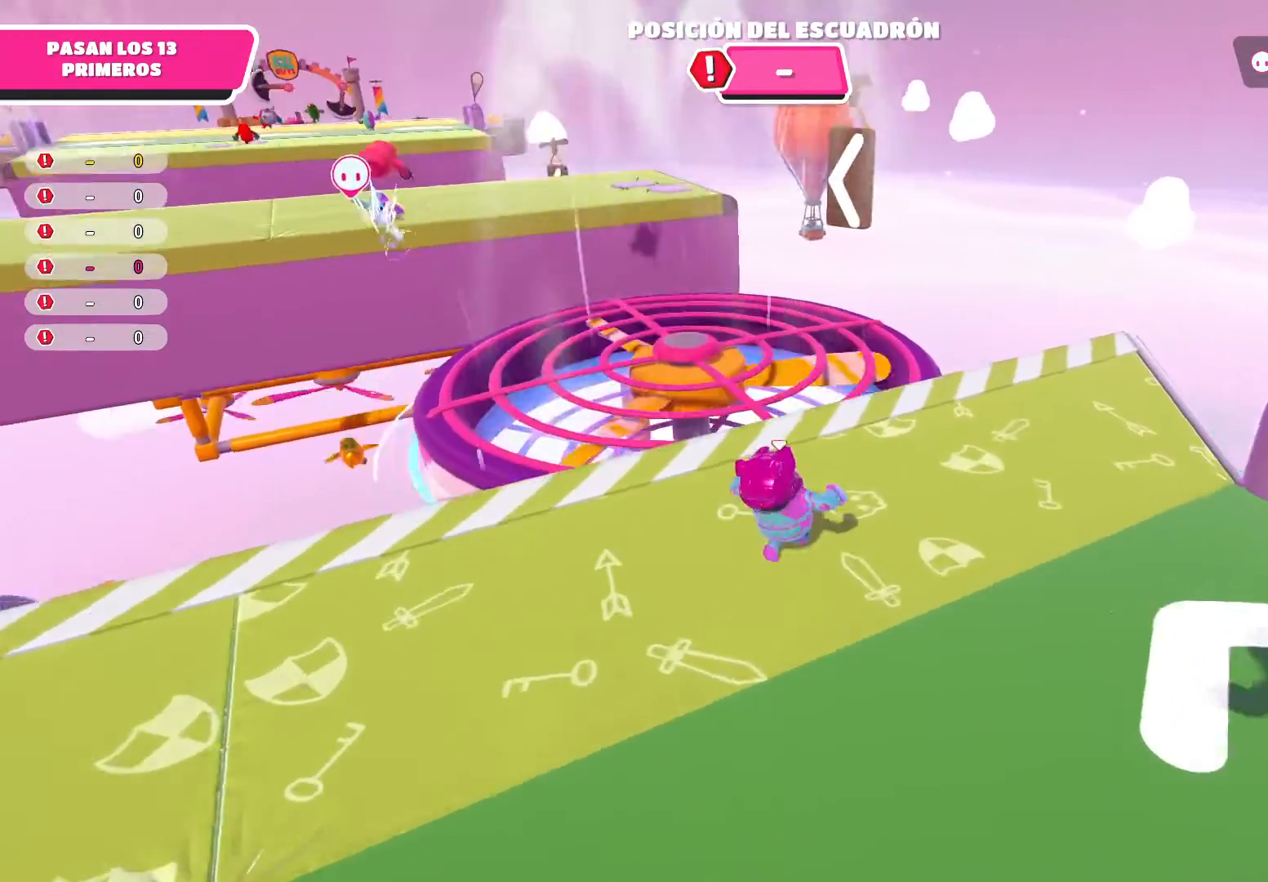
{"buttons": ["A"], "left_stick": "up", "right_stick": "center", "events": [[201, "left_stick", "up"], [468, "A", "down"]]}
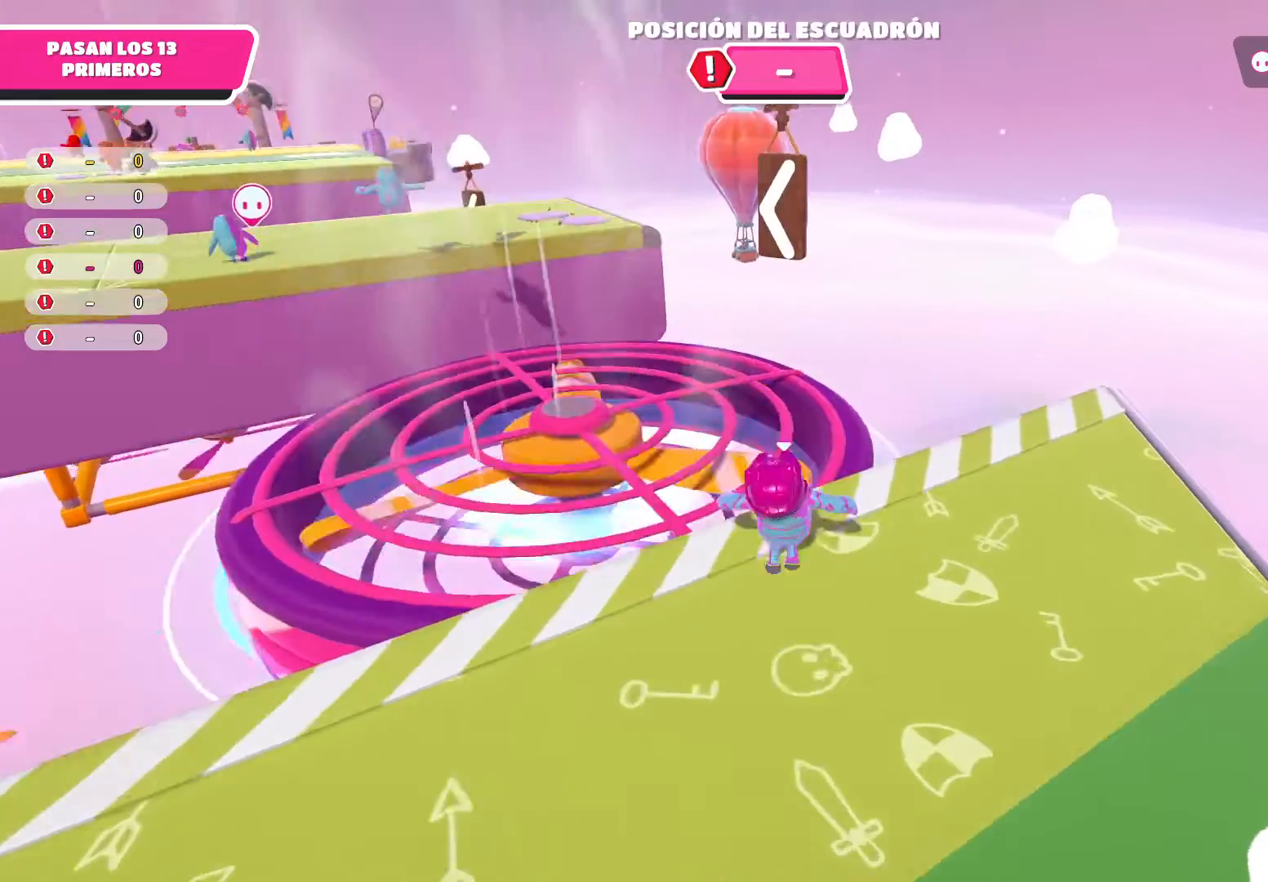
{"buttons": [], "left_stick": "left", "right_stick": "left", "events": [[33, "left_stick", "up-left"], [100, "A", "up"], [233, "left_stick", "left"], [267, "right_stick", "left"]]}
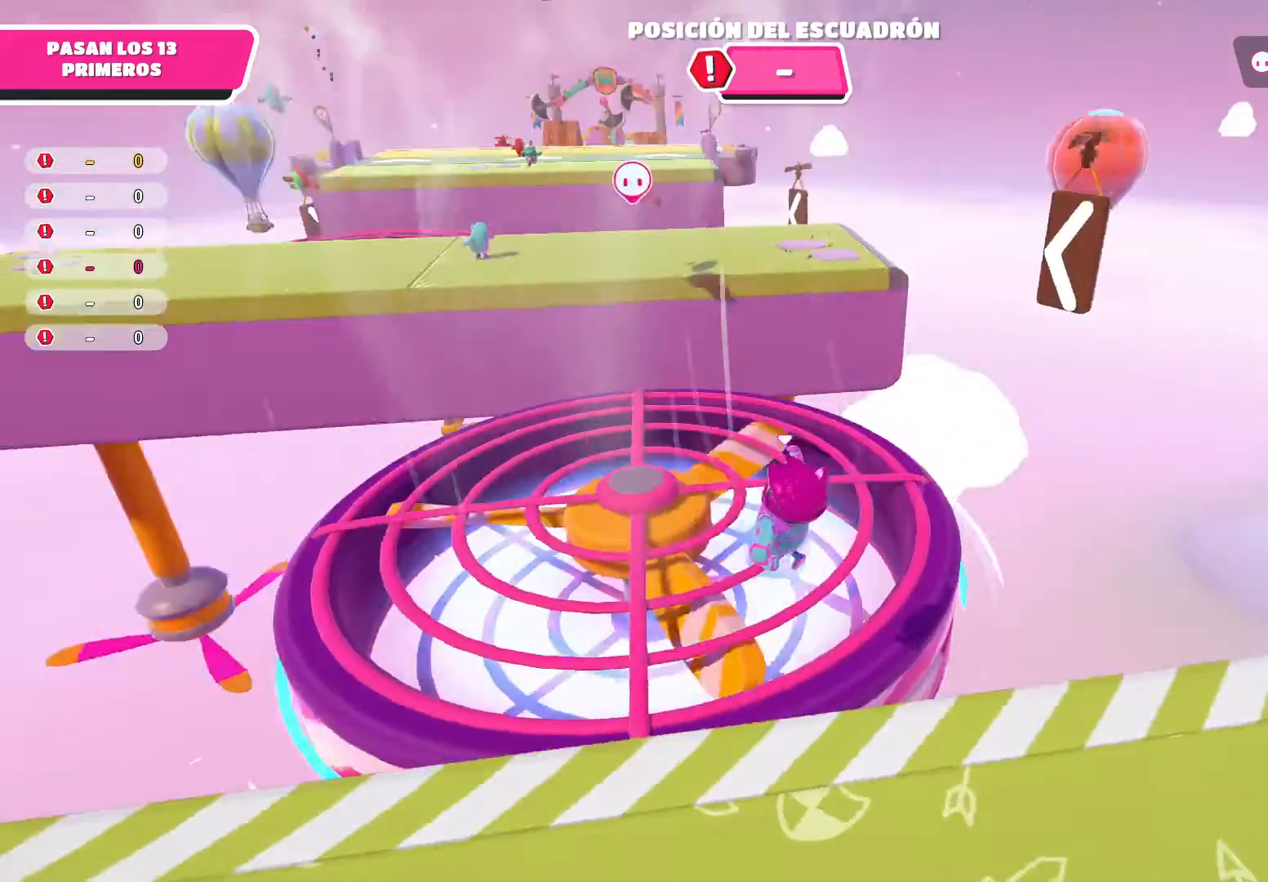
{"buttons": [], "left_stick": "up-right", "right_stick": "center", "events": [[134, "left_stick", "up-left"], [134, "right_stick", "up"], [201, "right_stick", "center"], [367, "left_stick", "up-right"]]}
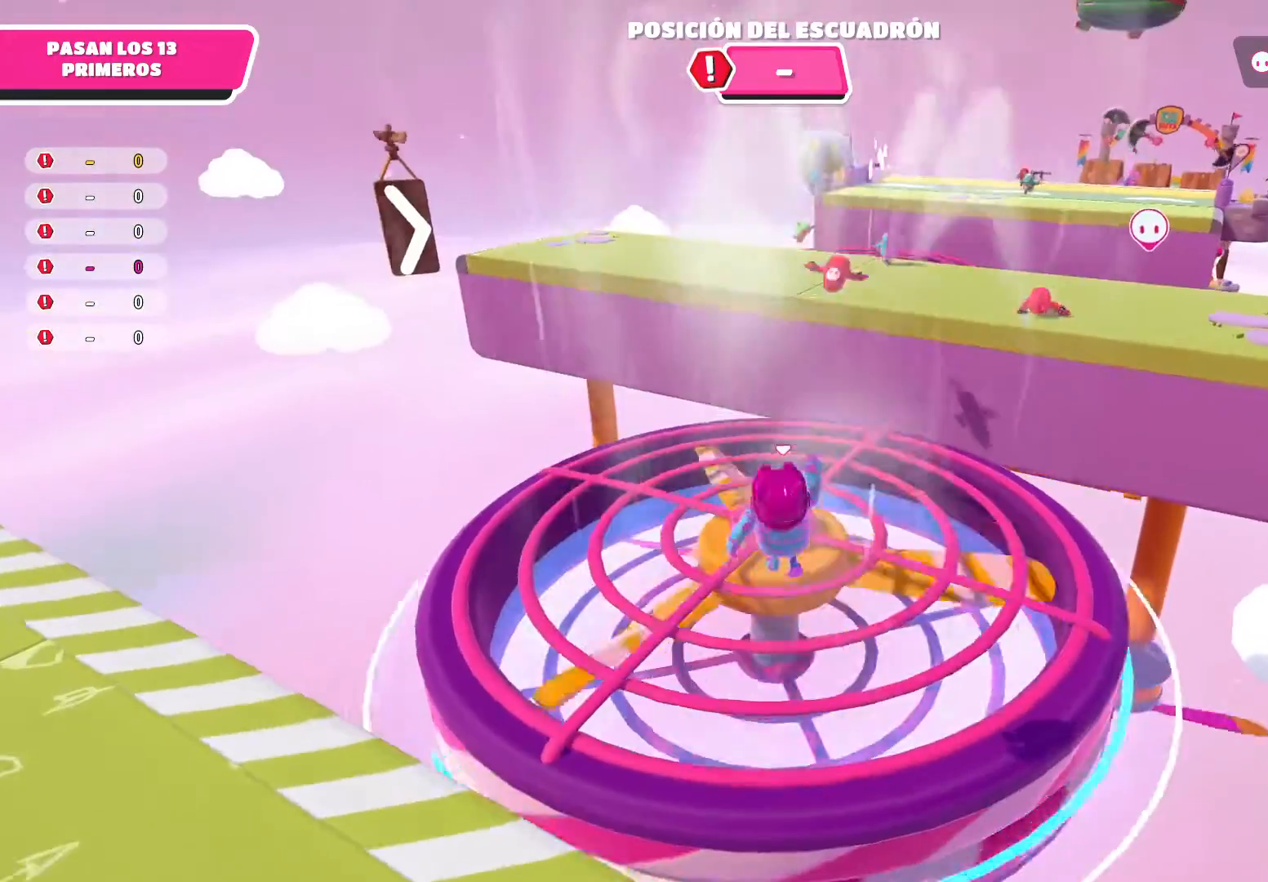
{"buttons": [], "left_stick": "up", "right_stick": "center", "events": [[434, "left_stick", "up"]]}
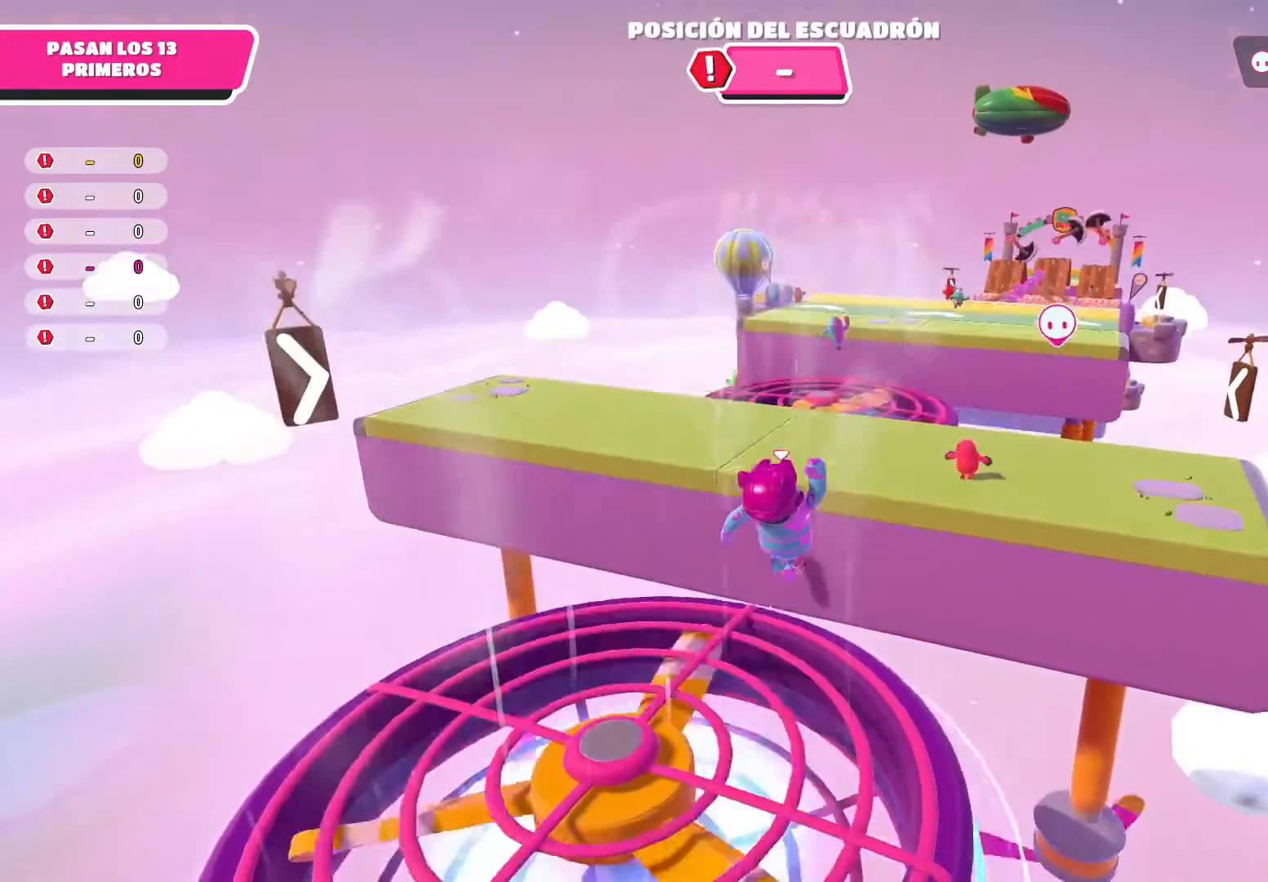
{"buttons": [], "left_stick": "up", "right_stick": "center", "events": []}
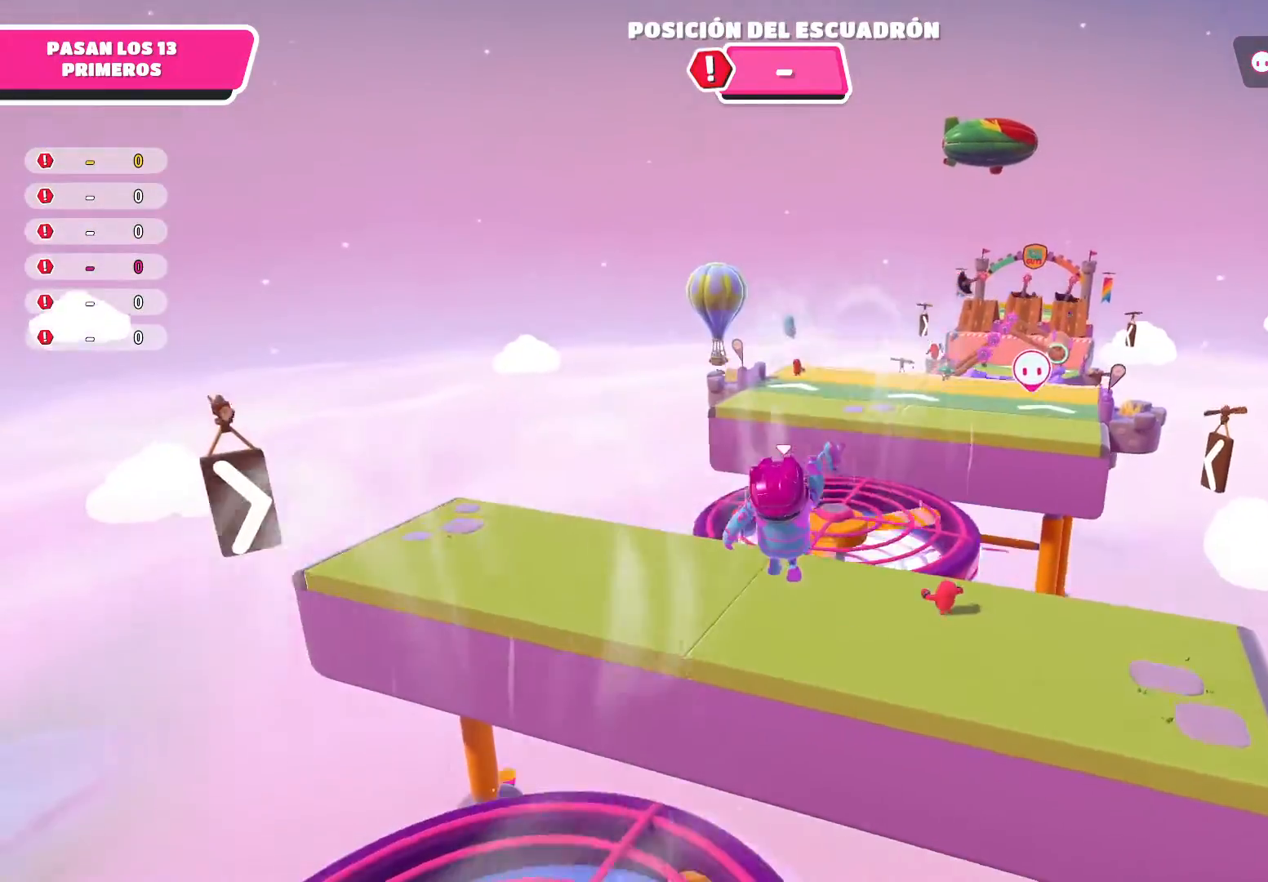
{"buttons": ["A"], "left_stick": "up", "right_stick": "center", "events": [[233, "A", "down"]]}
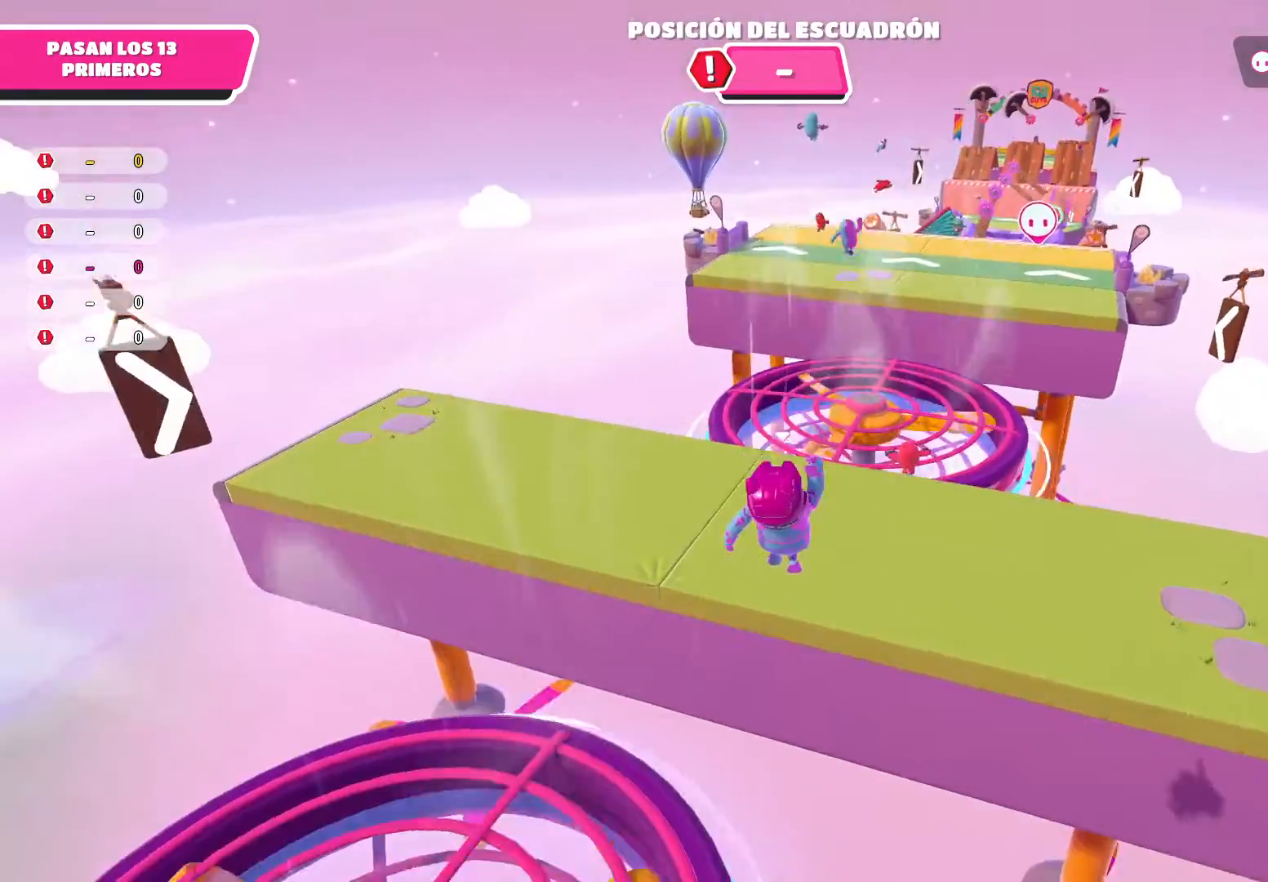
{"buttons": [], "left_stick": "up", "right_stick": "center", "events": [[334, "A", "up"]]}
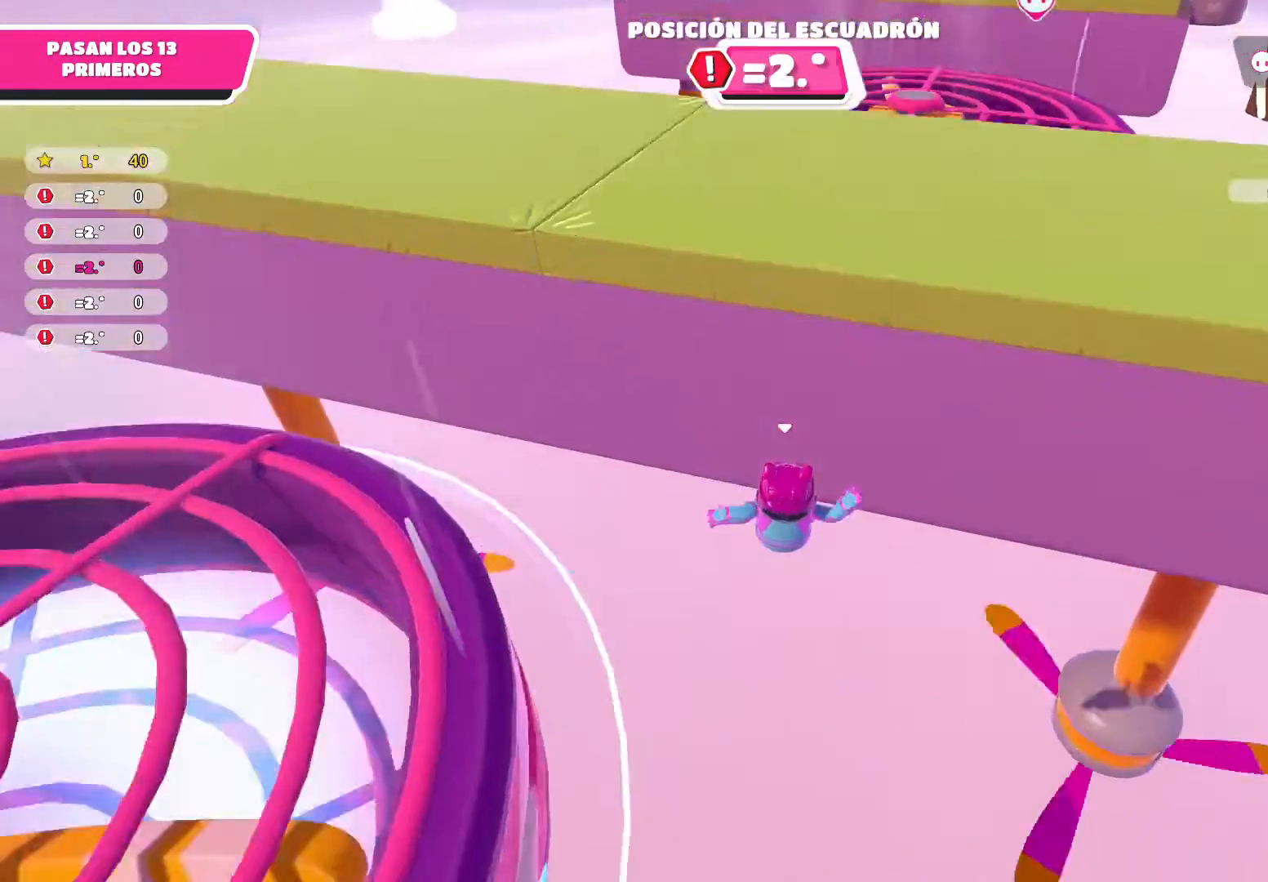
{"buttons": [], "left_stick": "center", "right_stick": "center", "events": [[67, "A", "down"], [200, "A", "up"], [400, "left_stick", "center"]]}
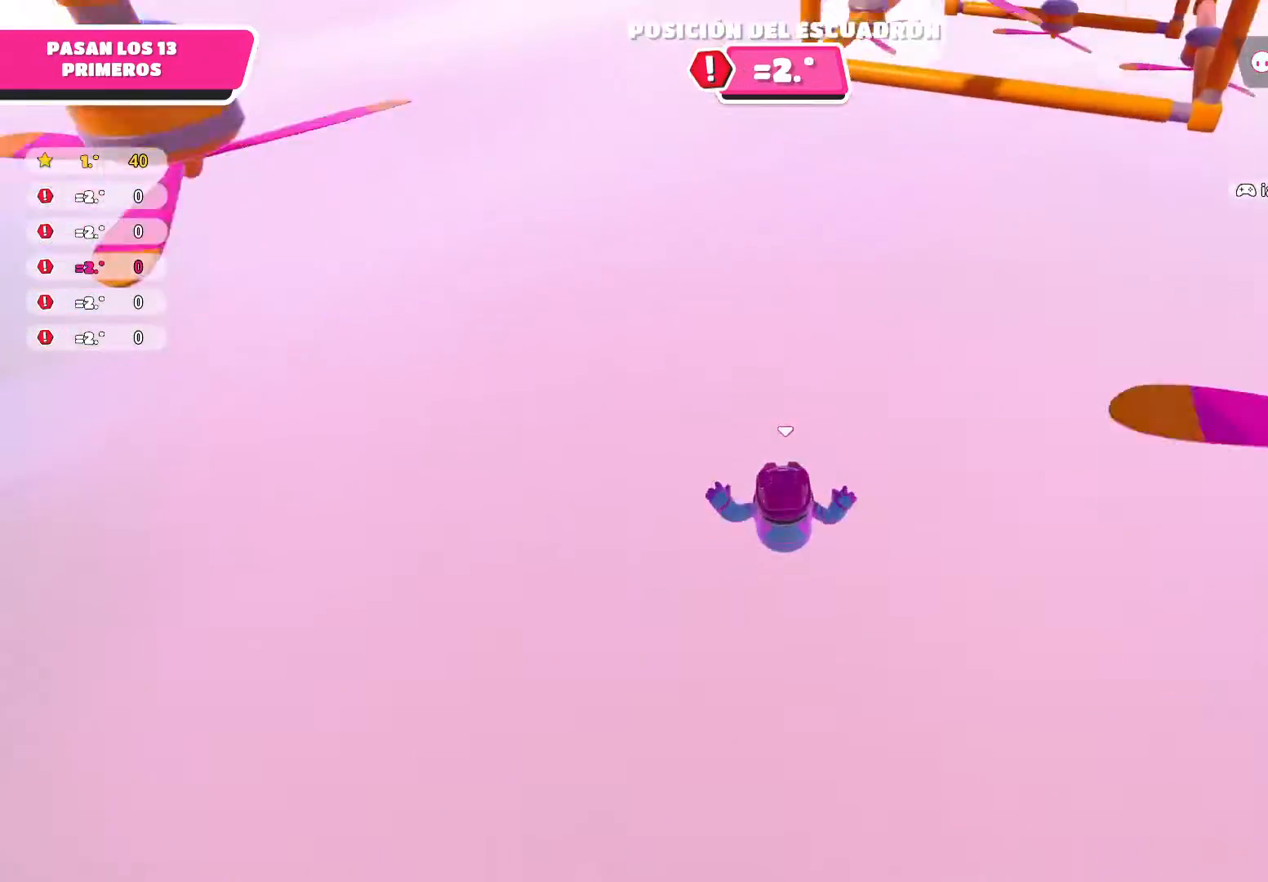
{"buttons": [], "left_stick": "center", "right_stick": "center", "events": []}